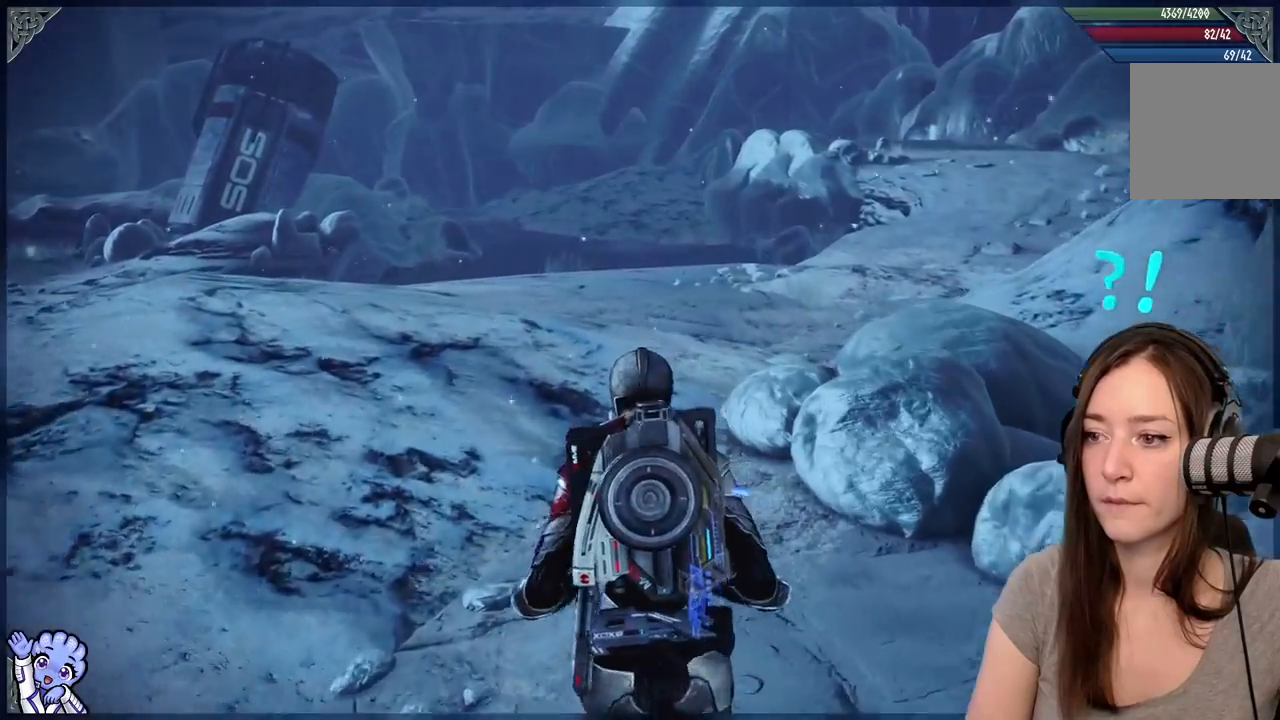
Gameplay with a controller (Xbox layout); each line is a JSON object with the inputs held at the frame after it. "events" lists button and stick changes between this image and that frame as [ms after this image, input, new state], when the widget could be followed in between. Not read: SHARE.
{"buttons": [], "left_stick": "up-left", "right_stick": "center", "events": []}
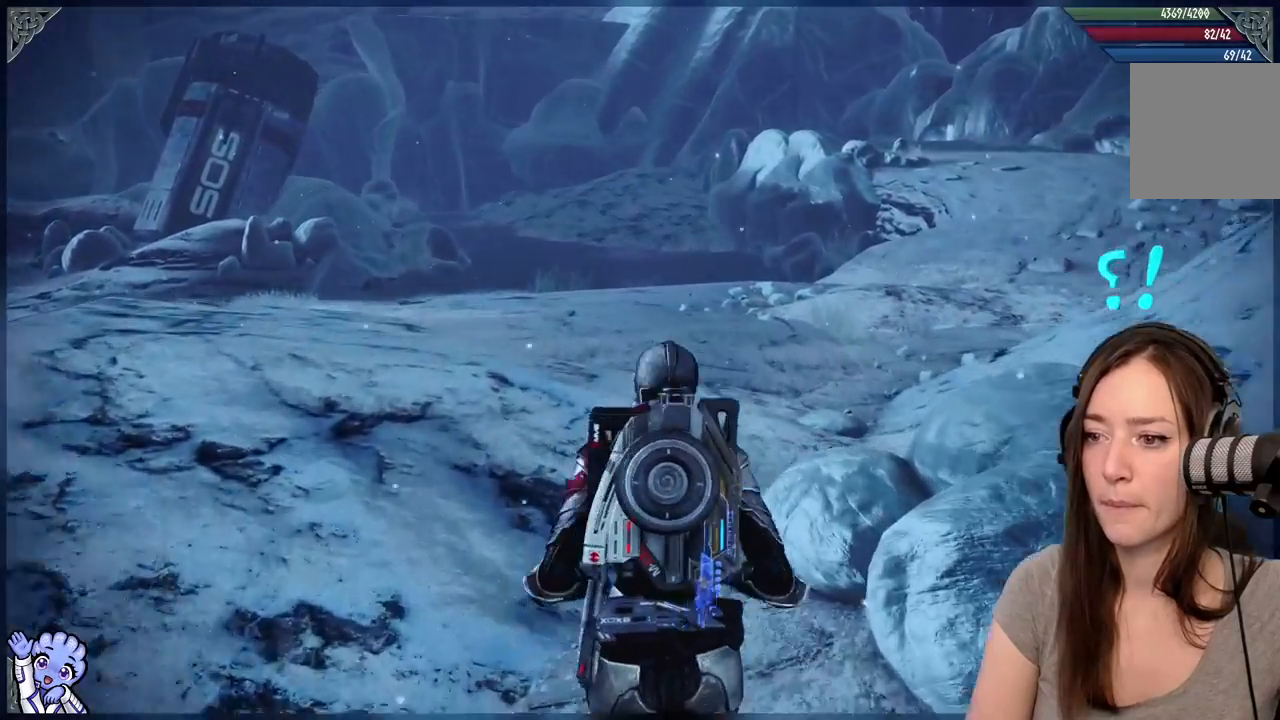
{"buttons": [], "left_stick": "up-left", "right_stick": "right", "events": [[267, "right_stick", "right"], [450, "R2", "down"], [500, "R2", "up"]]}
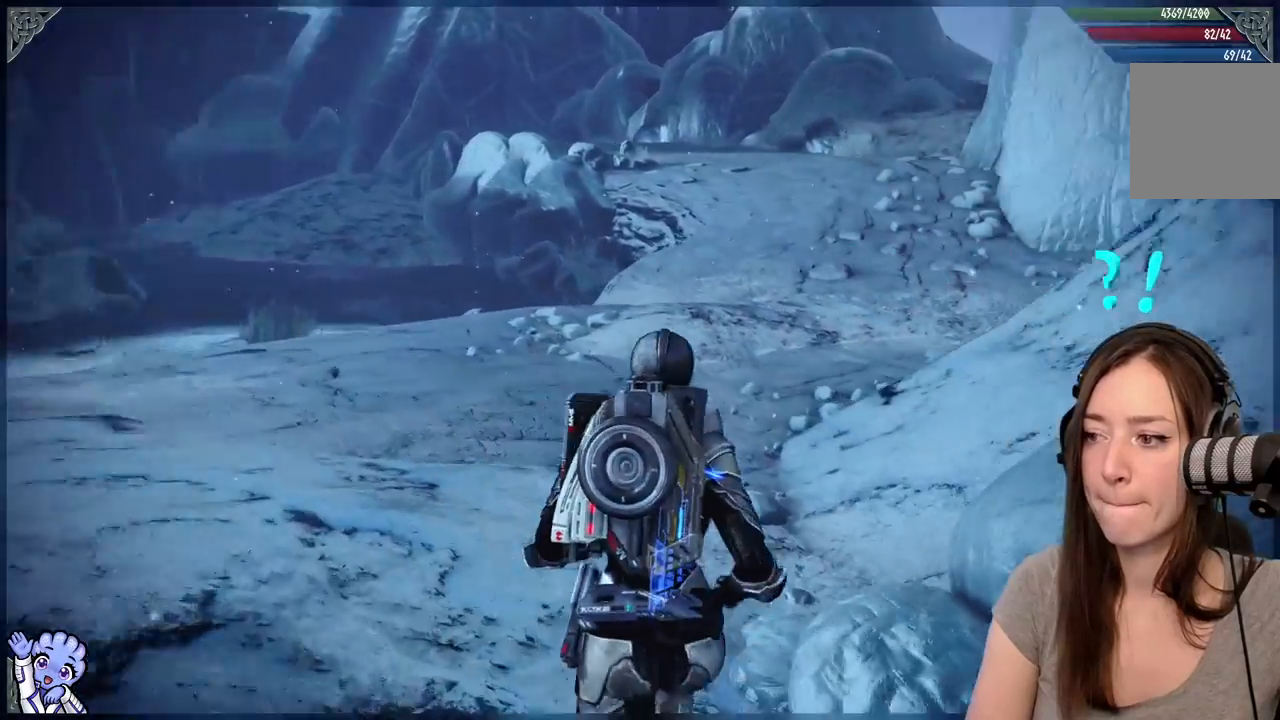
{"buttons": [], "left_stick": "up-left", "right_stick": "center", "events": [[300, "right_stick", "center"], [317, "R2", "down"], [367, "R2", "up"]]}
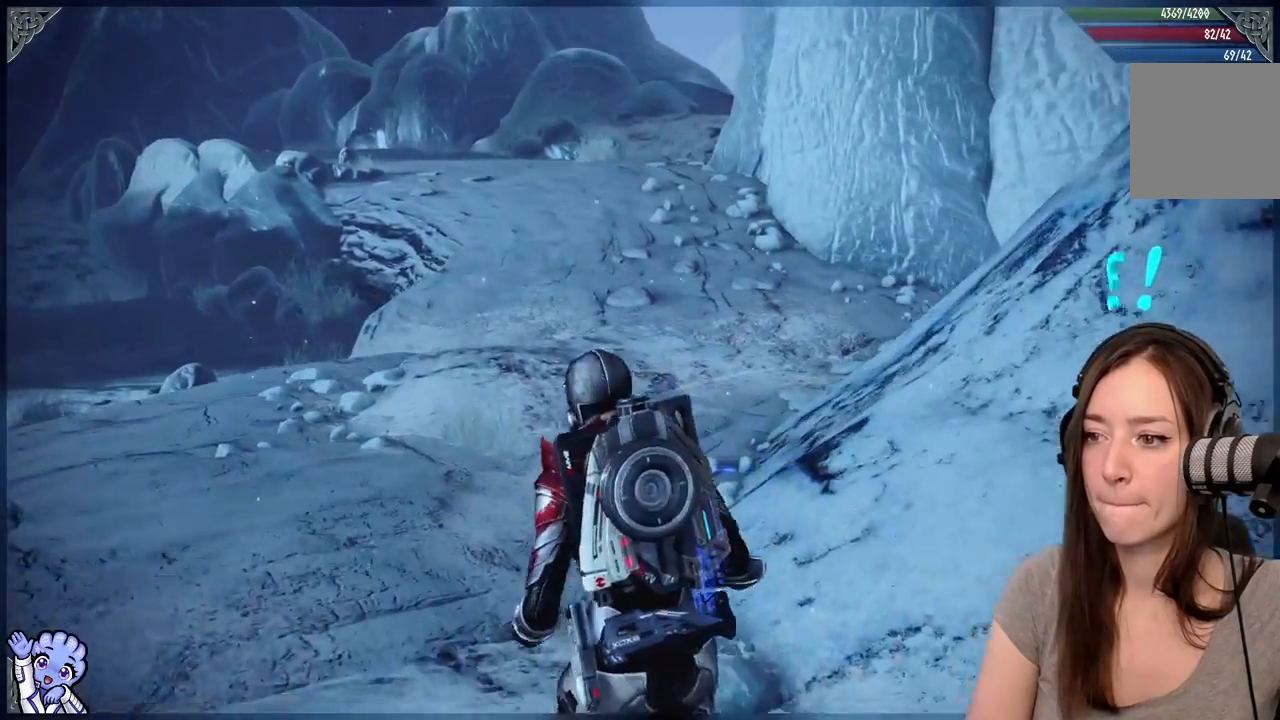
{"buttons": ["R2"], "left_stick": "up", "right_stick": "center", "events": [[483, "left_stick", "up"], [500, "R2", "down"]]}
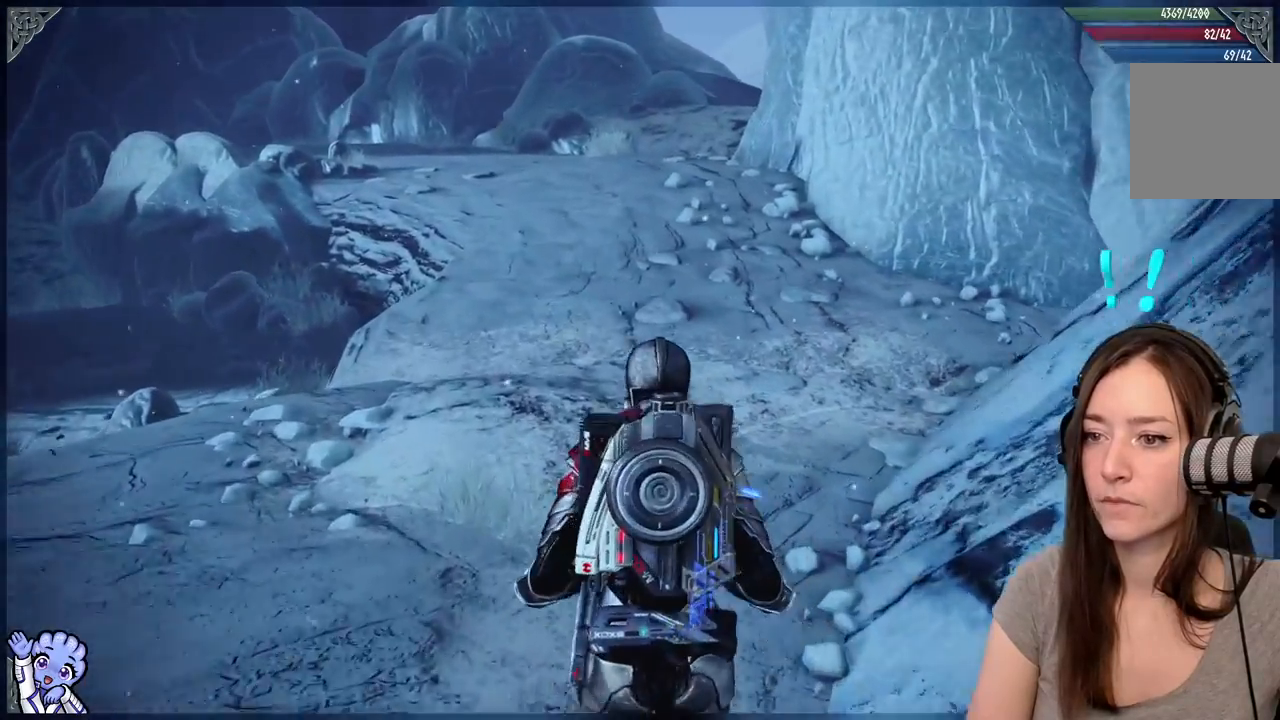
{"buttons": ["R1"], "left_stick": "up", "right_stick": "right", "events": [[67, "R2", "up"], [333, "right_stick", "right"], [483, "R1", "down"]]}
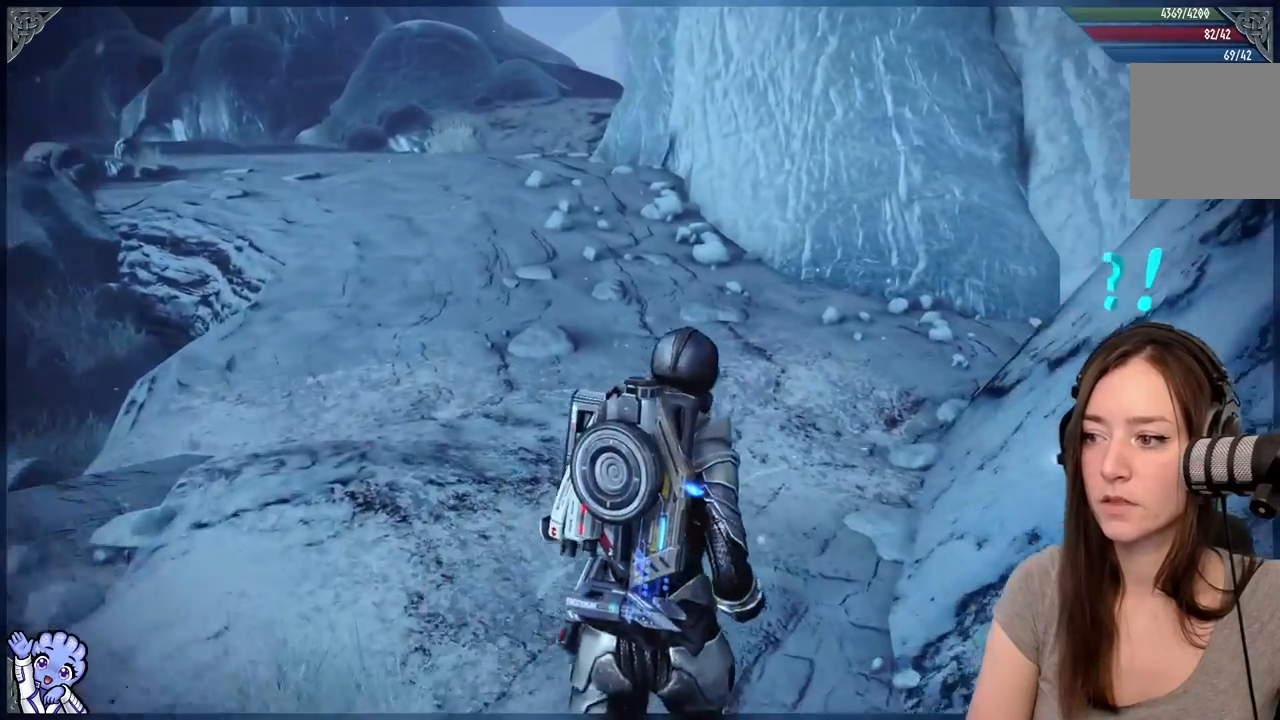
{"buttons": [], "left_stick": "up-right", "right_stick": "center", "events": [[33, "R1", "up"], [67, "right_stick", "center"], [267, "R1", "down"], [267, "R2", "down"], [333, "left_stick", "up-right"], [367, "R1", "up"], [383, "R2", "up"]]}
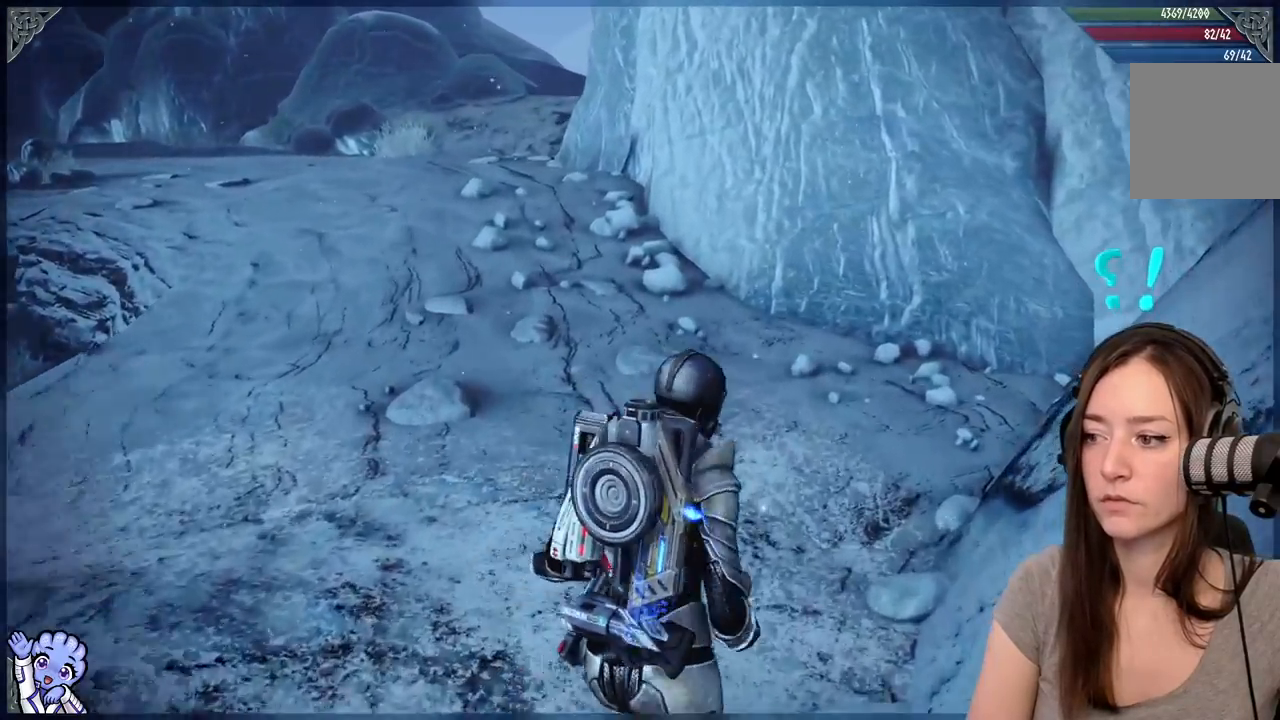
{"buttons": [], "left_stick": "up", "right_stick": "center", "events": [[250, "right_stick", "right"], [350, "right_stick", "center"], [433, "left_stick", "up"]]}
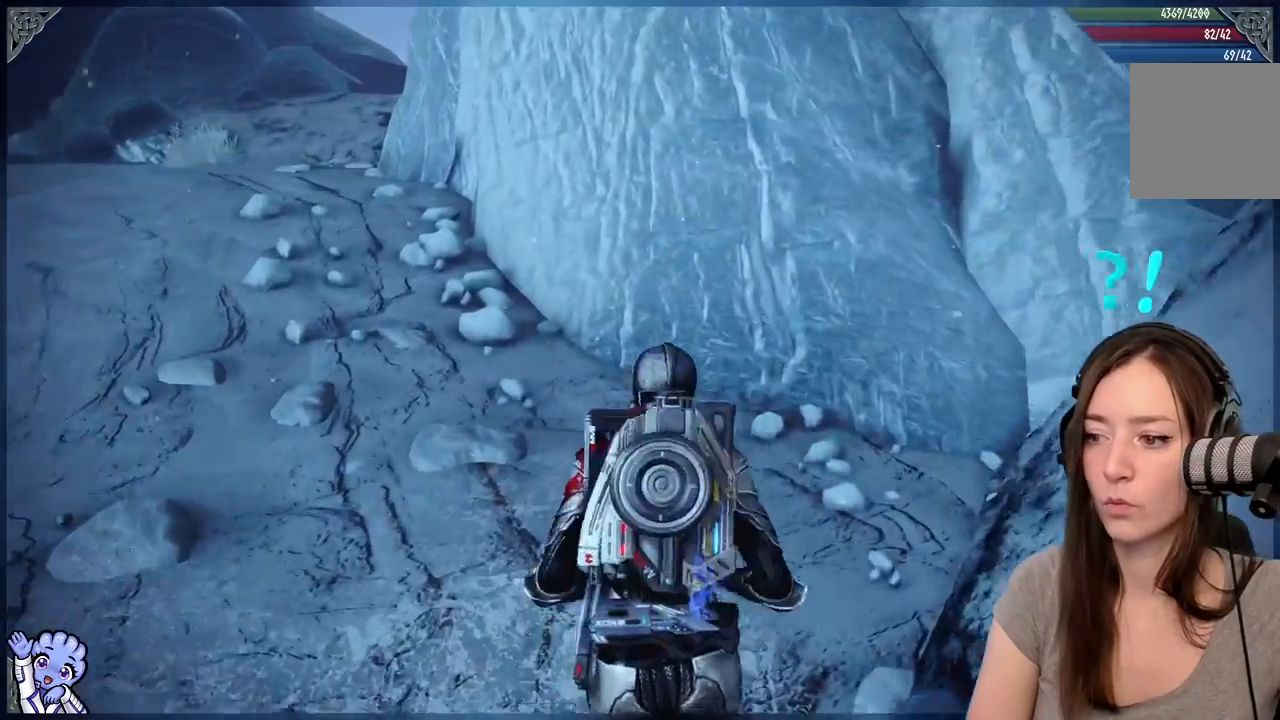
{"buttons": [], "left_stick": "up", "right_stick": "left", "events": [[17, "right_stick", "left"]]}
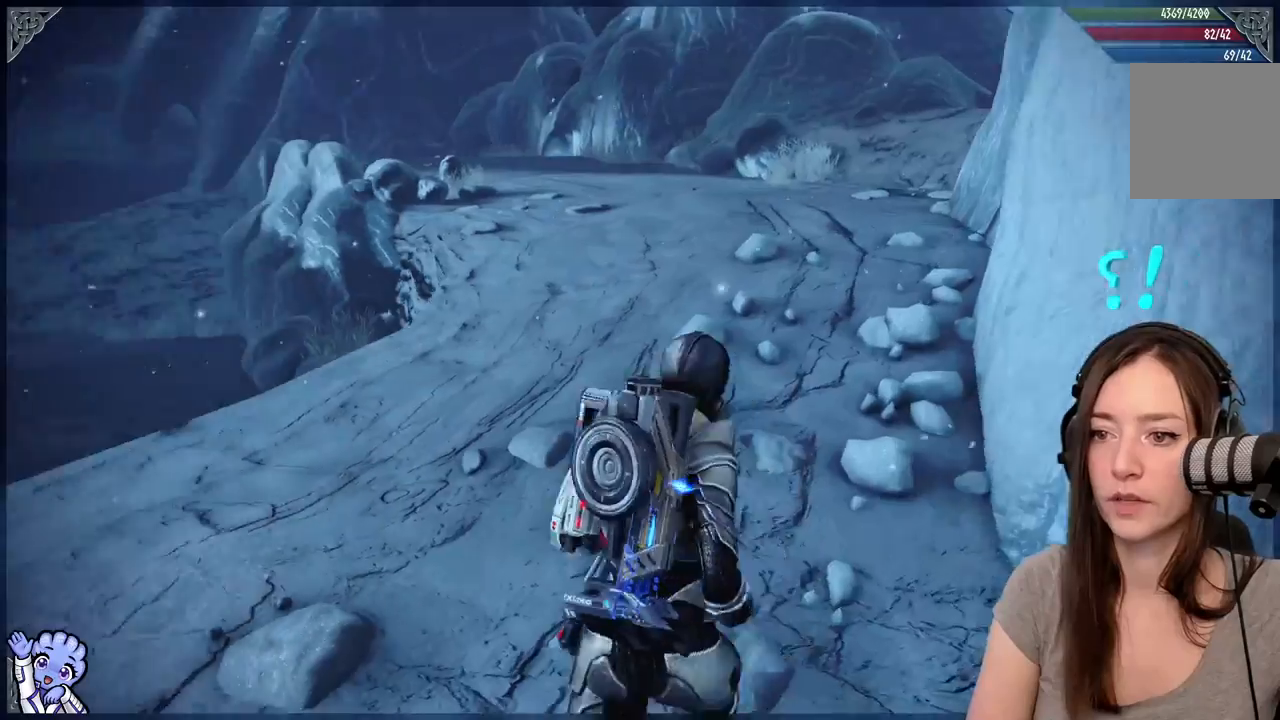
{"buttons": [], "left_stick": "up-right", "right_stick": "center", "events": [[83, "left_stick", "up-right"], [133, "right_stick", "center"]]}
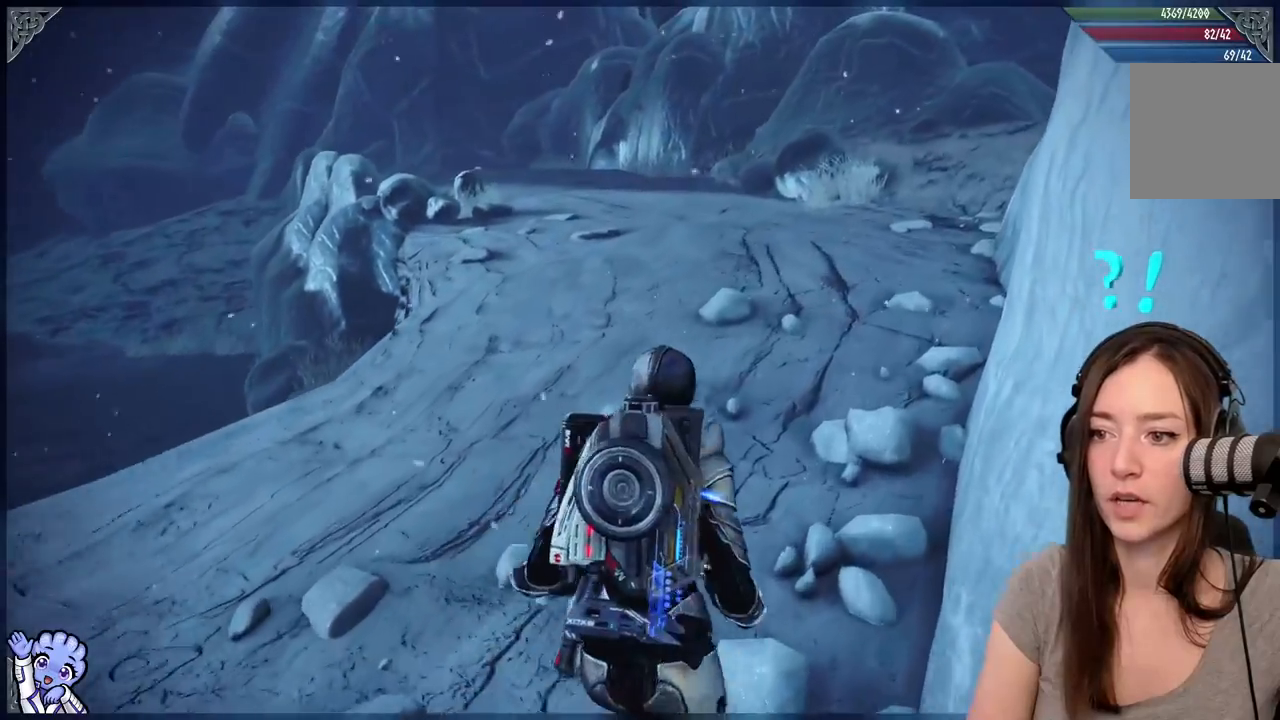
{"buttons": [], "left_stick": "up", "right_stick": "center", "events": [[267, "left_stick", "up"], [317, "right_stick", "down-right"], [433, "right_stick", "center"]]}
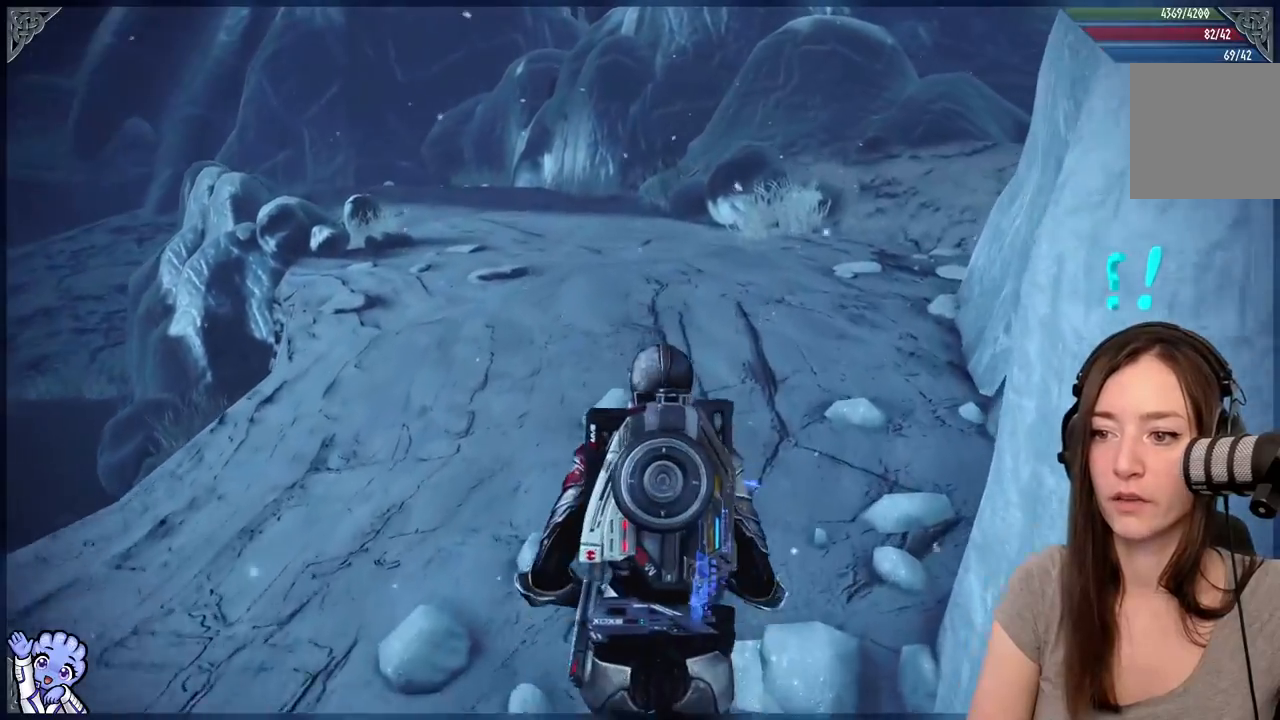
{"buttons": [], "left_stick": "up", "right_stick": "right", "events": [[500, "right_stick", "right"]]}
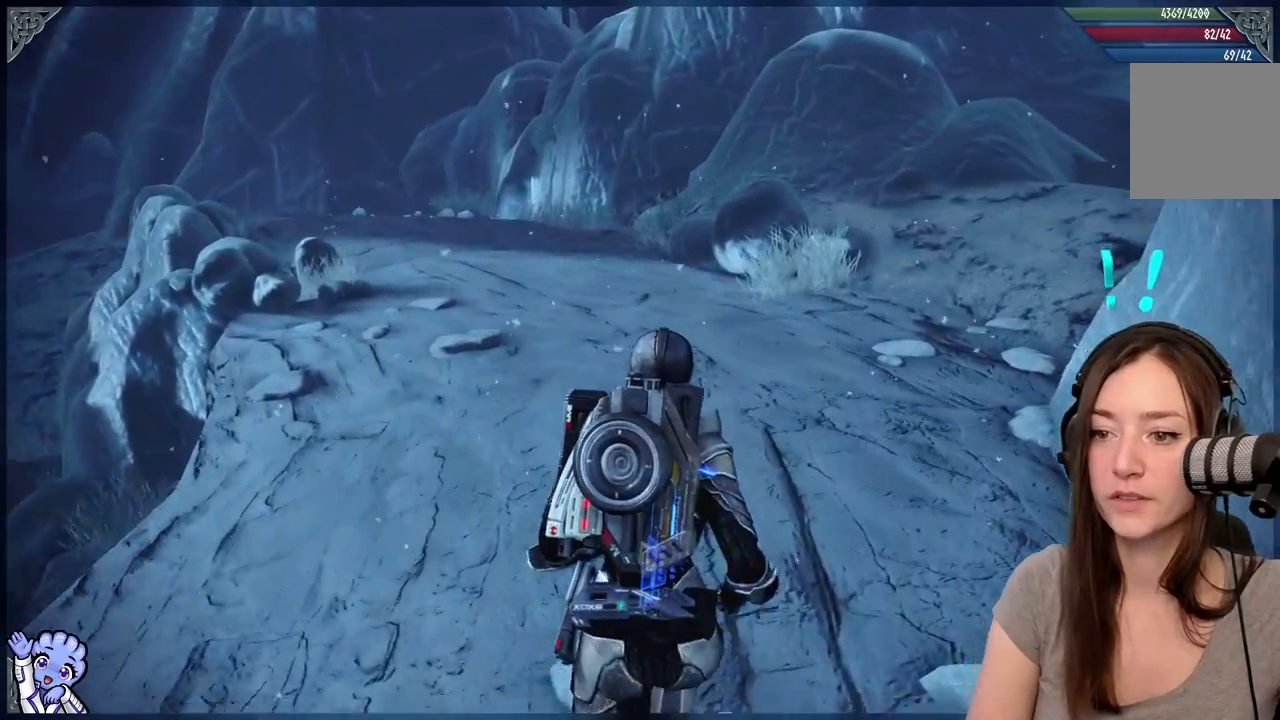
{"buttons": ["R2"], "left_stick": "up", "right_stick": "center", "events": [[383, "R2", "down"], [500, "right_stick", "center"]]}
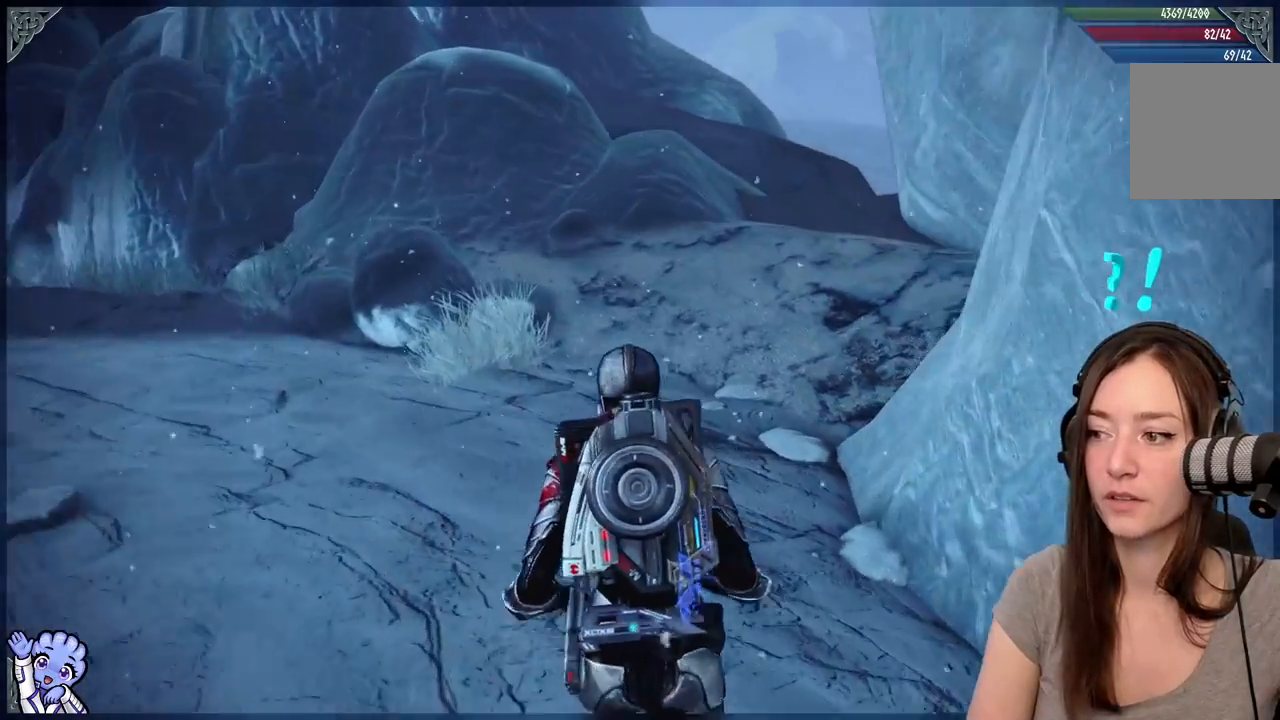
{"buttons": [], "left_stick": "up-left", "right_stick": "left", "events": [[50, "R2", "up"], [383, "right_stick", "down-left"], [433, "left_stick", "up-left"], [500, "right_stick", "left"]]}
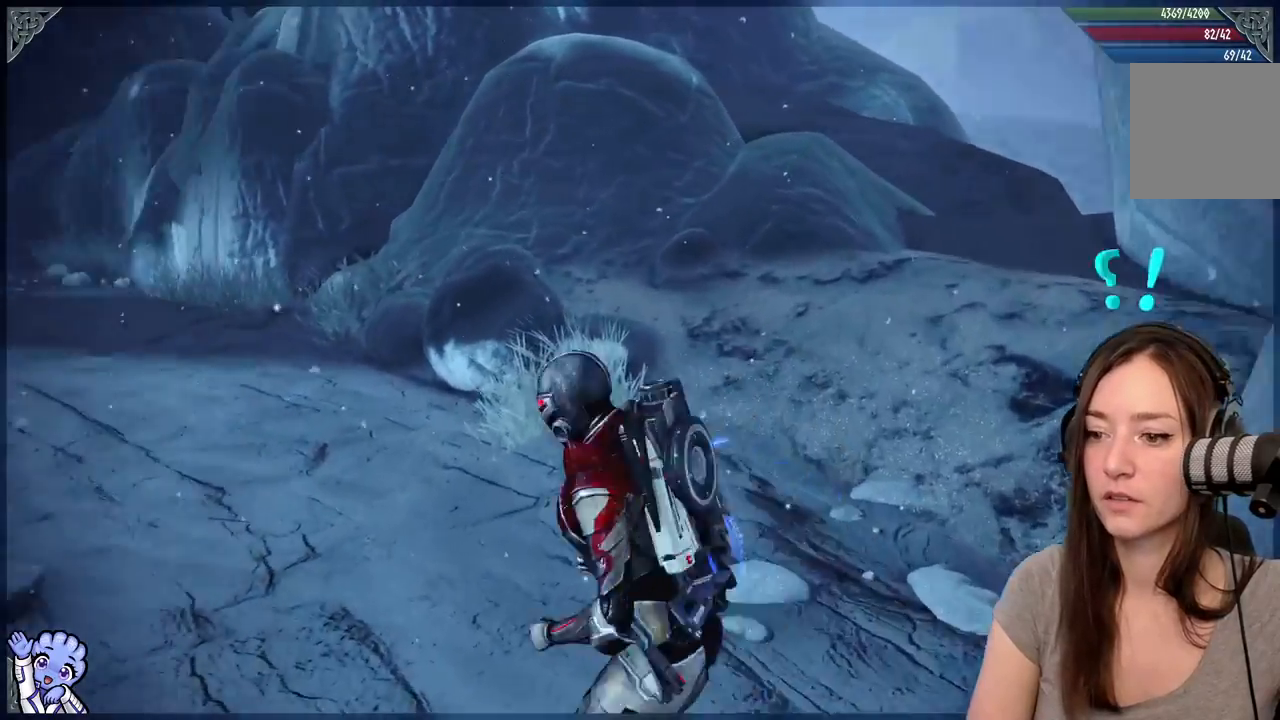
{"buttons": [], "left_stick": "center", "right_stick": "left", "events": [[50, "left_stick", "left"], [333, "left_stick", "center"]]}
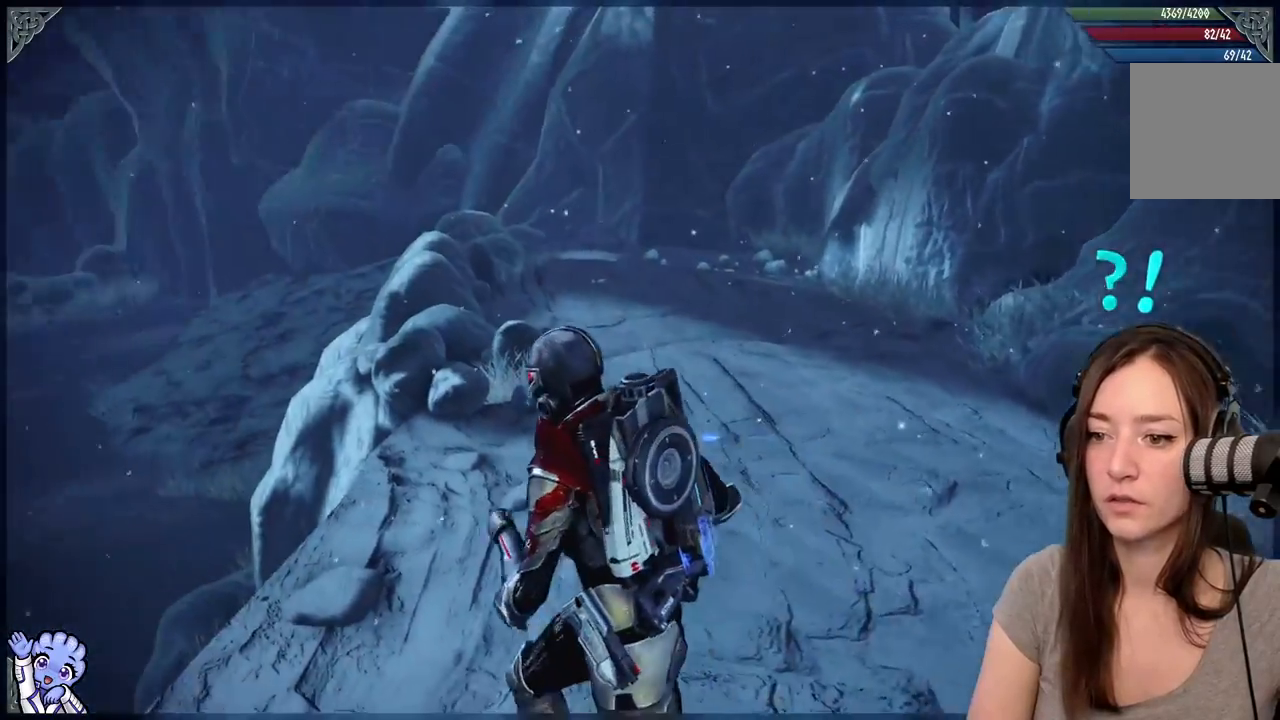
{"buttons": [], "left_stick": "down-left", "right_stick": "left", "events": [[117, "left_stick", "down-left"]]}
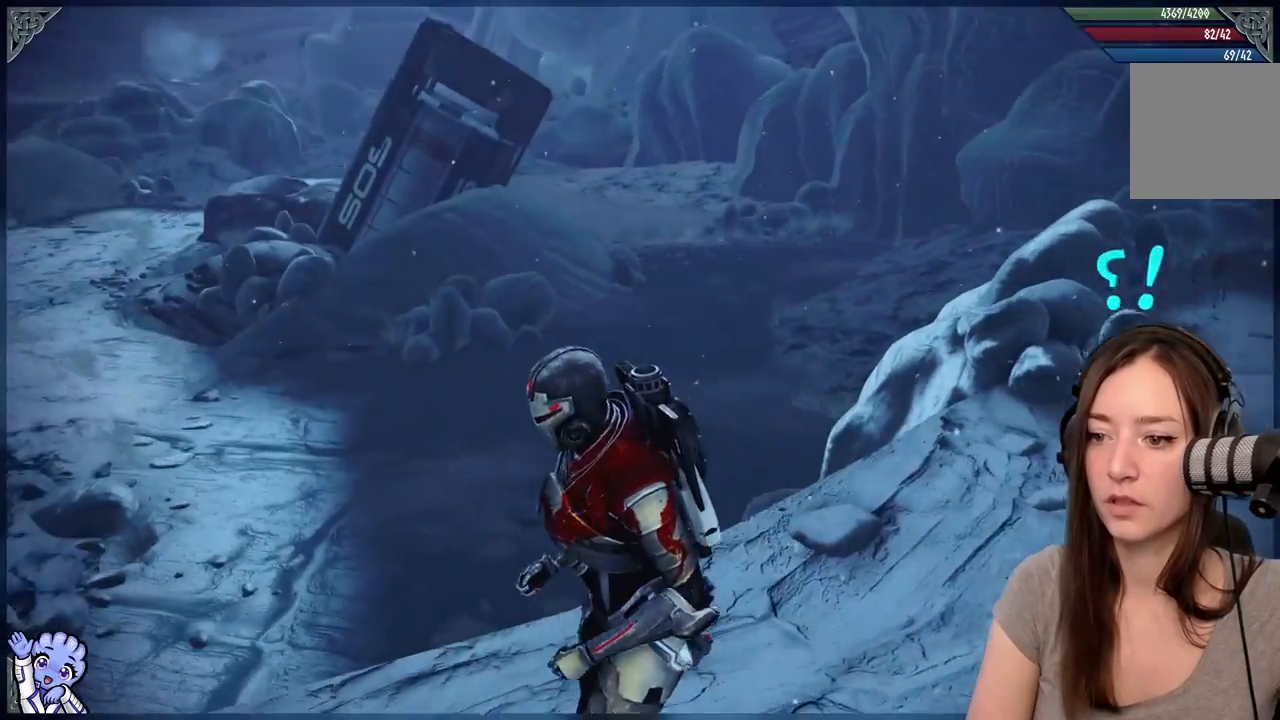
{"buttons": [], "left_stick": "up-left", "right_stick": "down-left", "events": [[67, "right_stick", "center"], [267, "left_stick", "left"], [267, "right_stick", "down-left"], [467, "left_stick", "up-left"]]}
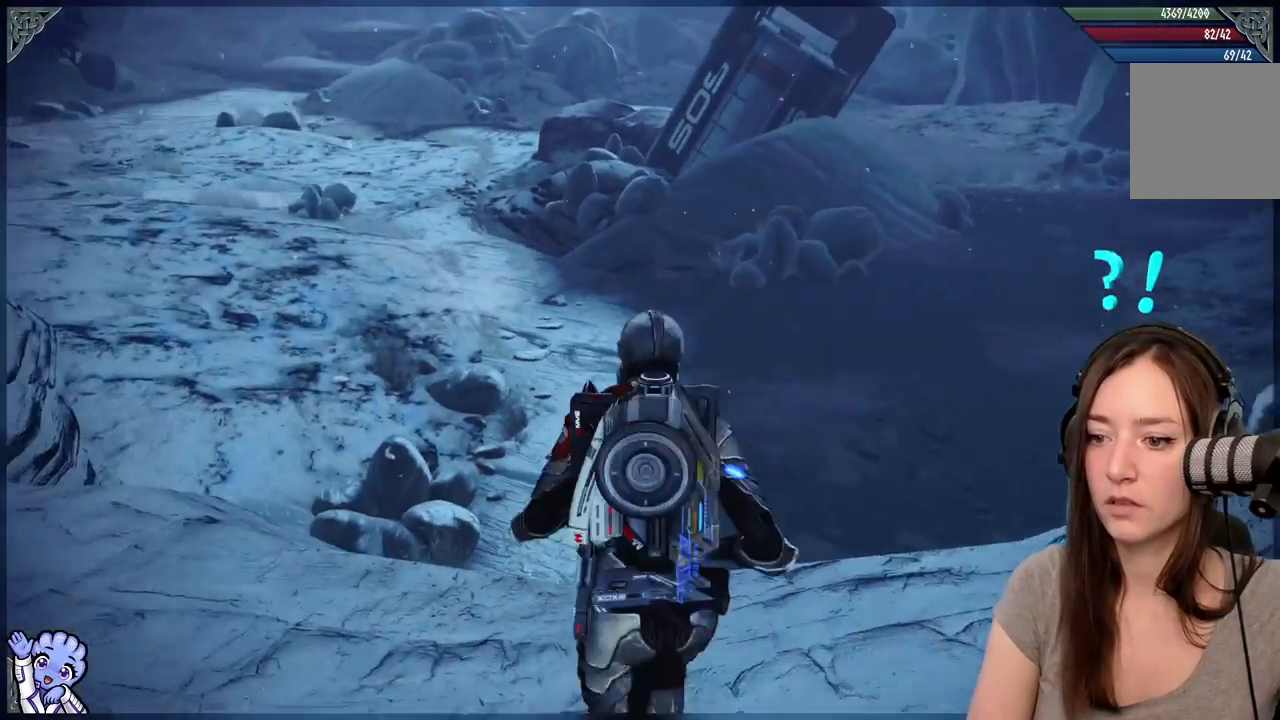
{"buttons": [], "left_stick": "up-left", "right_stick": "center", "events": [[50, "right_stick", "center"]]}
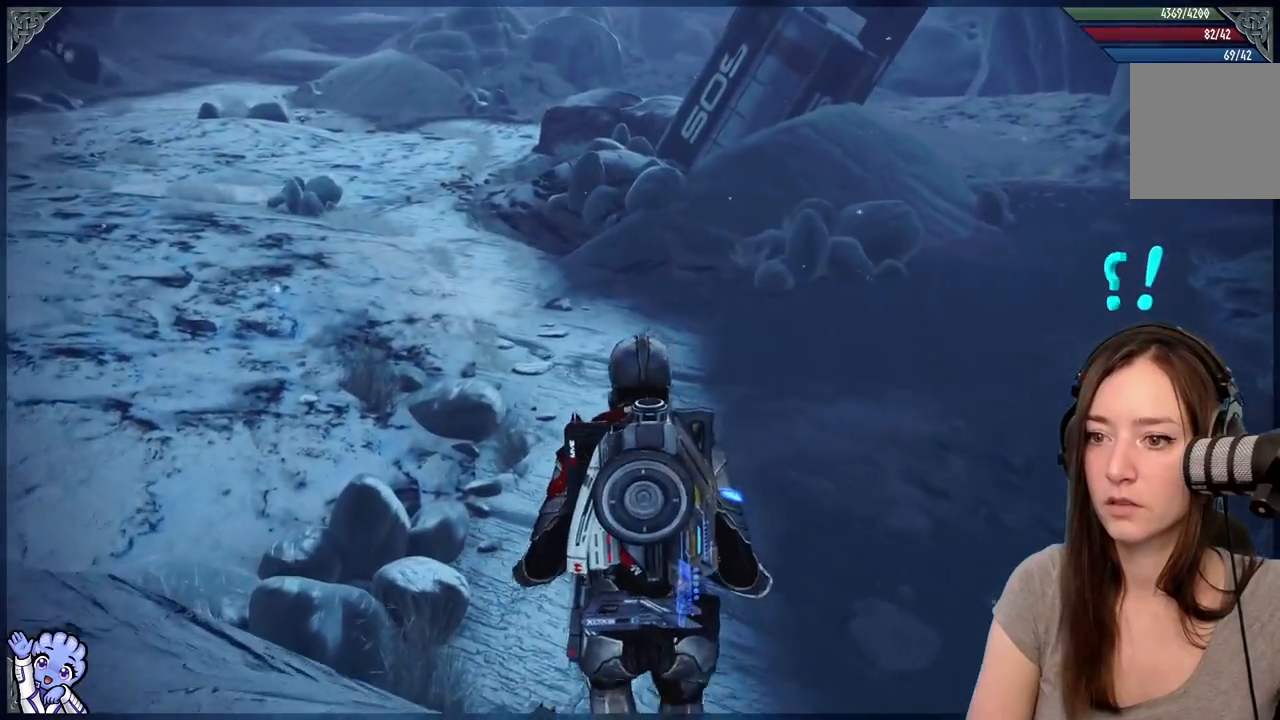
{"buttons": [], "left_stick": "up-right", "right_stick": "left", "events": [[150, "right_stick", "left"], [483, "left_stick", "up-right"]]}
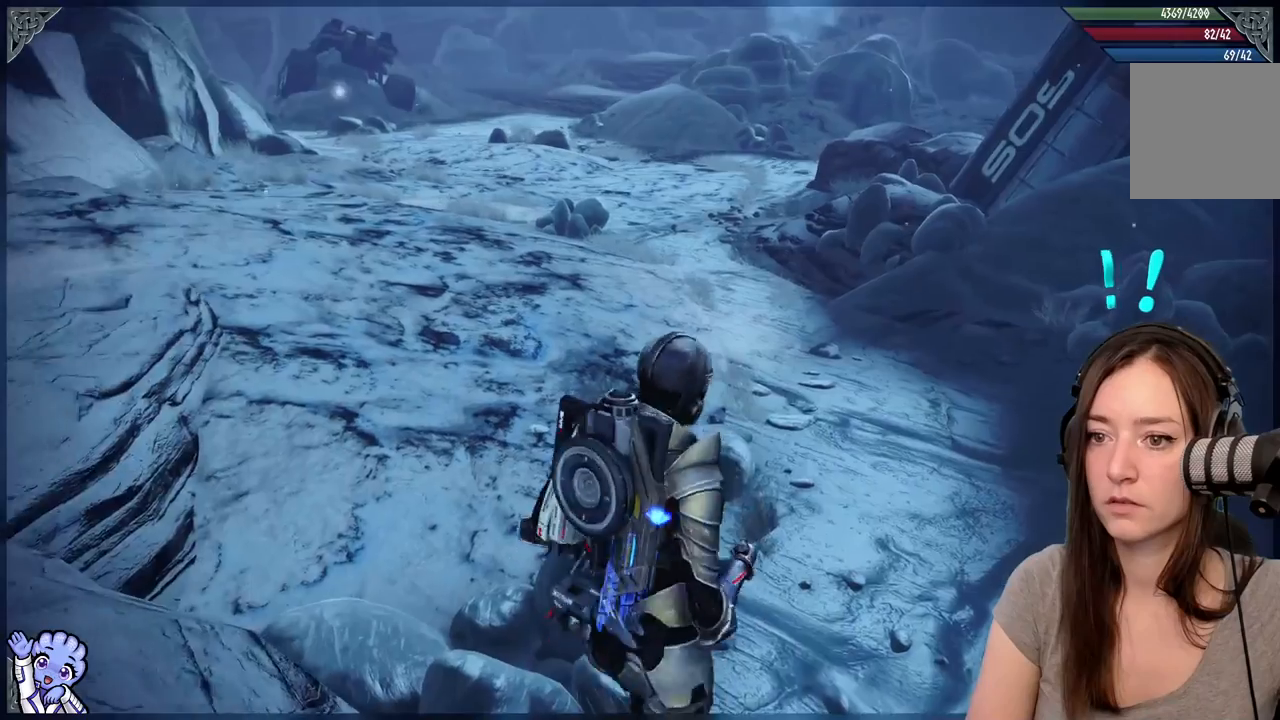
{"buttons": [], "left_stick": "up-right", "right_stick": "right", "events": [[17, "right_stick", "right"]]}
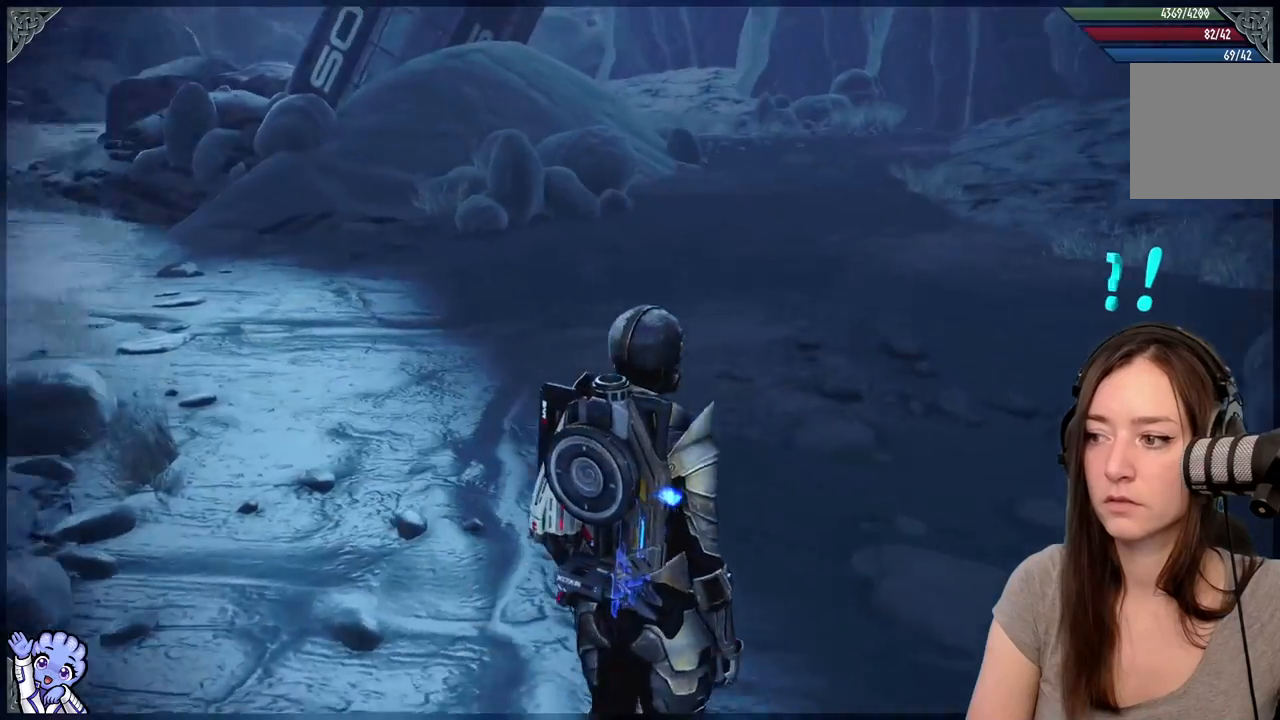
{"buttons": [], "left_stick": "up", "right_stick": "center", "events": [[200, "left_stick", "up"], [317, "right_stick", "center"]]}
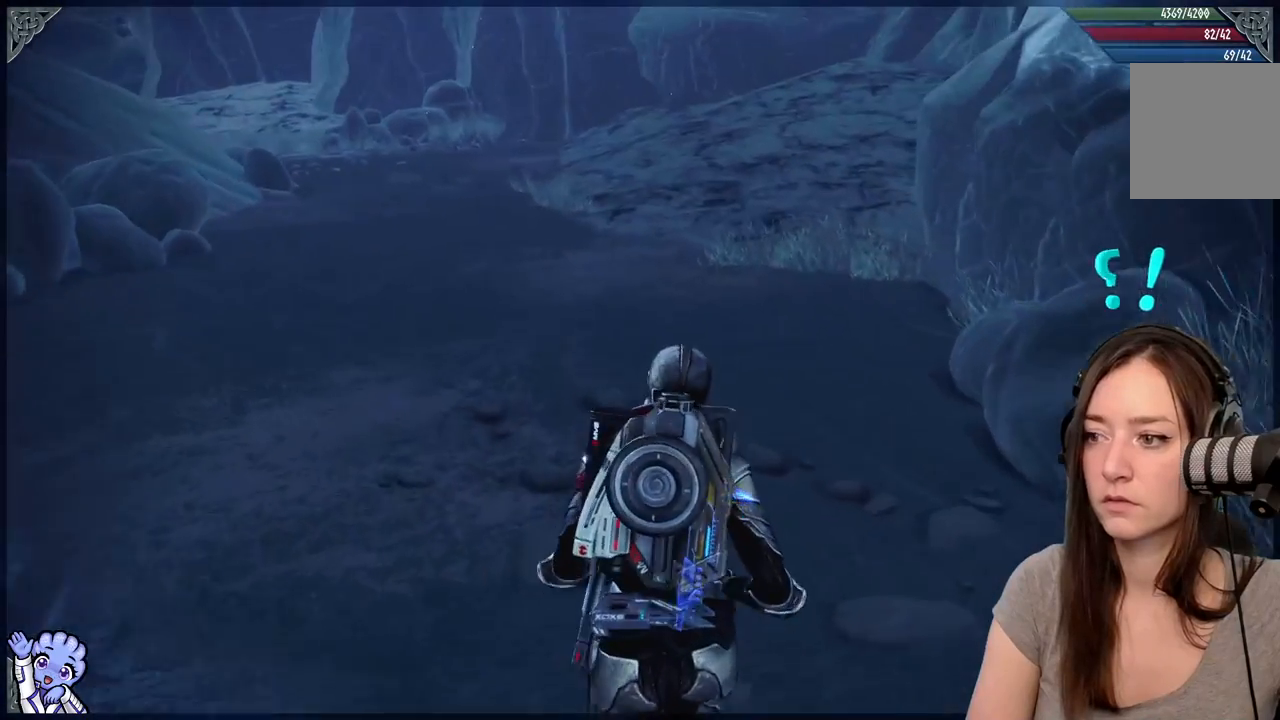
{"buttons": [], "left_stick": "up", "right_stick": "up-left", "events": [[200, "right_stick", "up"], [250, "right_stick", "up-left"]]}
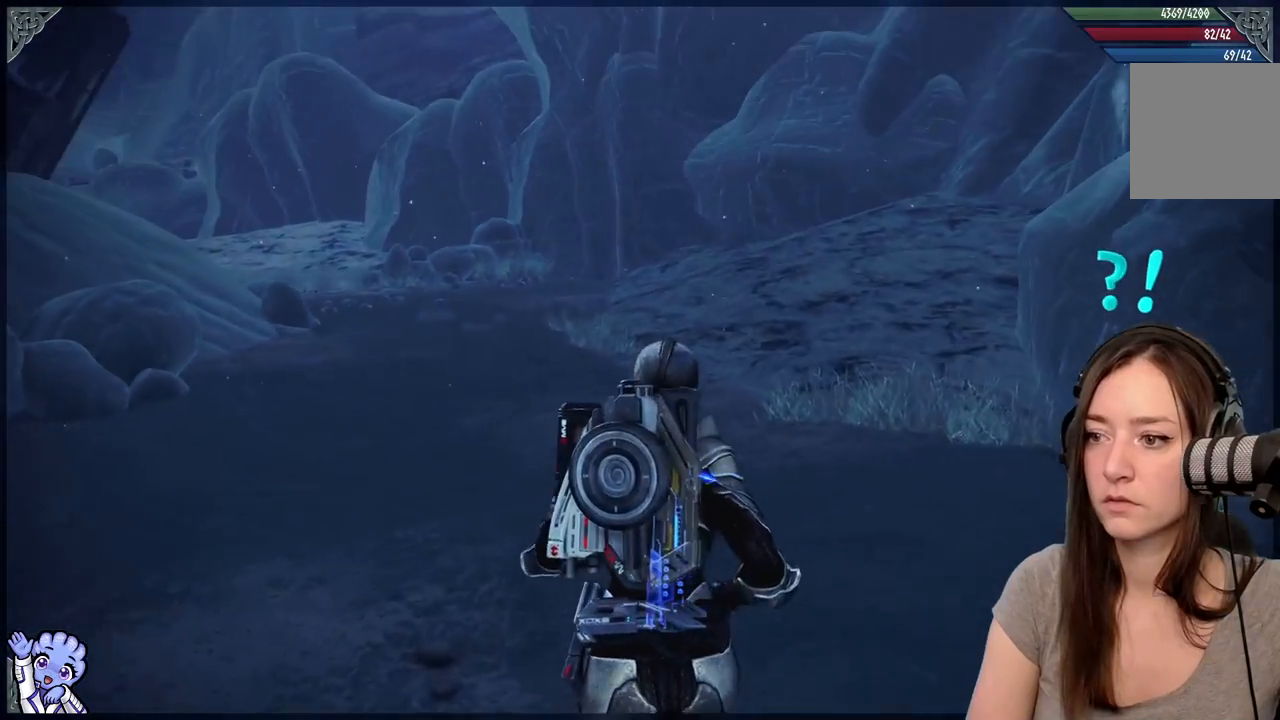
{"buttons": [], "left_stick": "up", "right_stick": "center", "events": [[33, "right_stick", "center"]]}
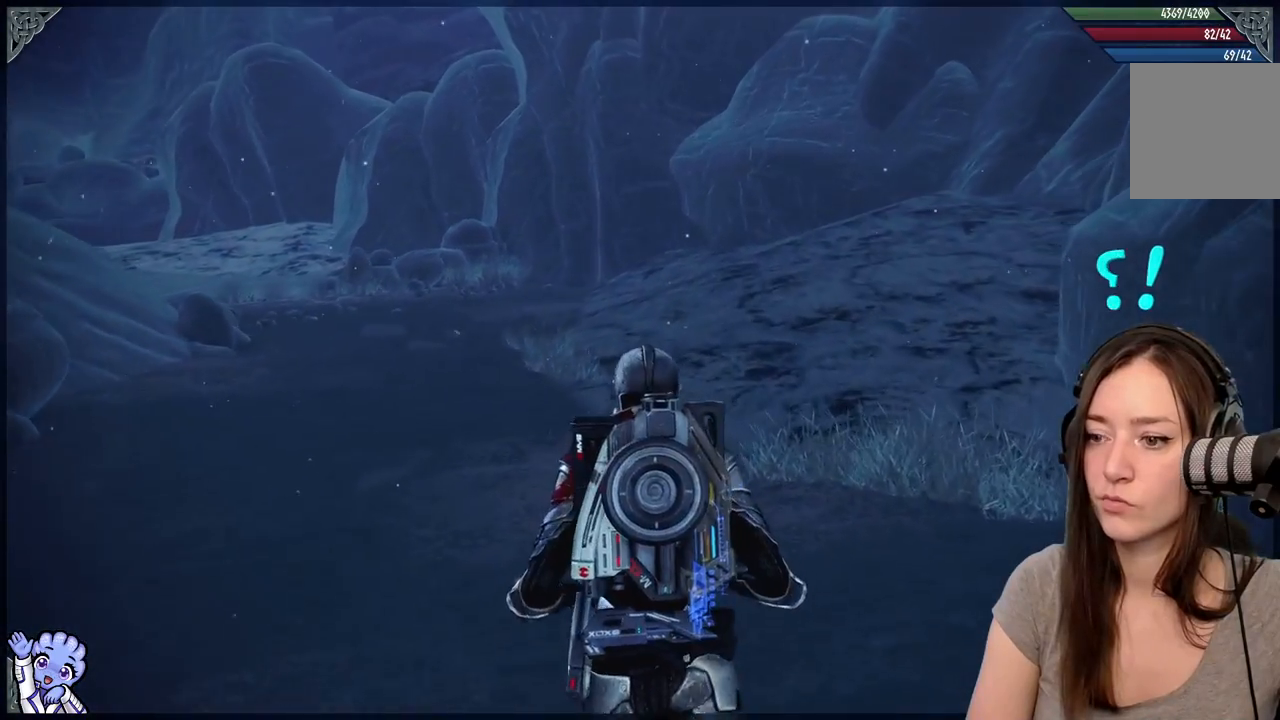
{"buttons": [], "left_stick": "up", "right_stick": "center", "events": []}
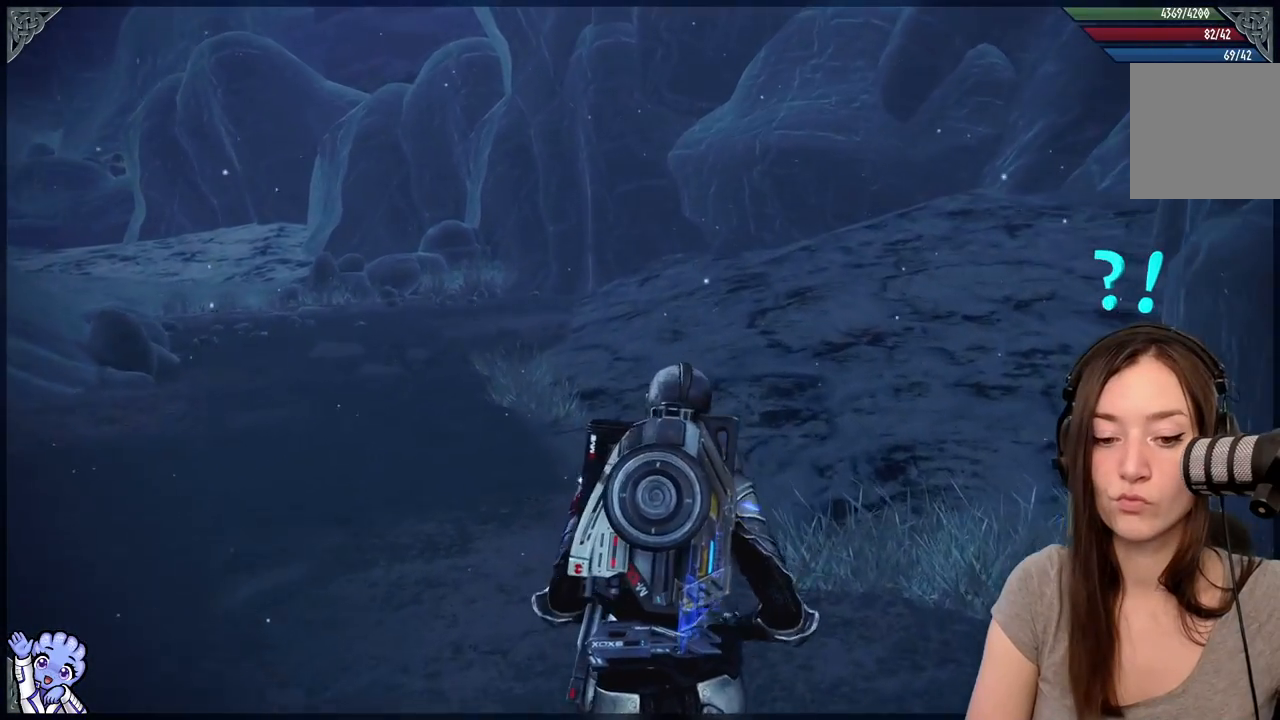
{"buttons": [], "left_stick": "up", "right_stick": "center", "events": []}
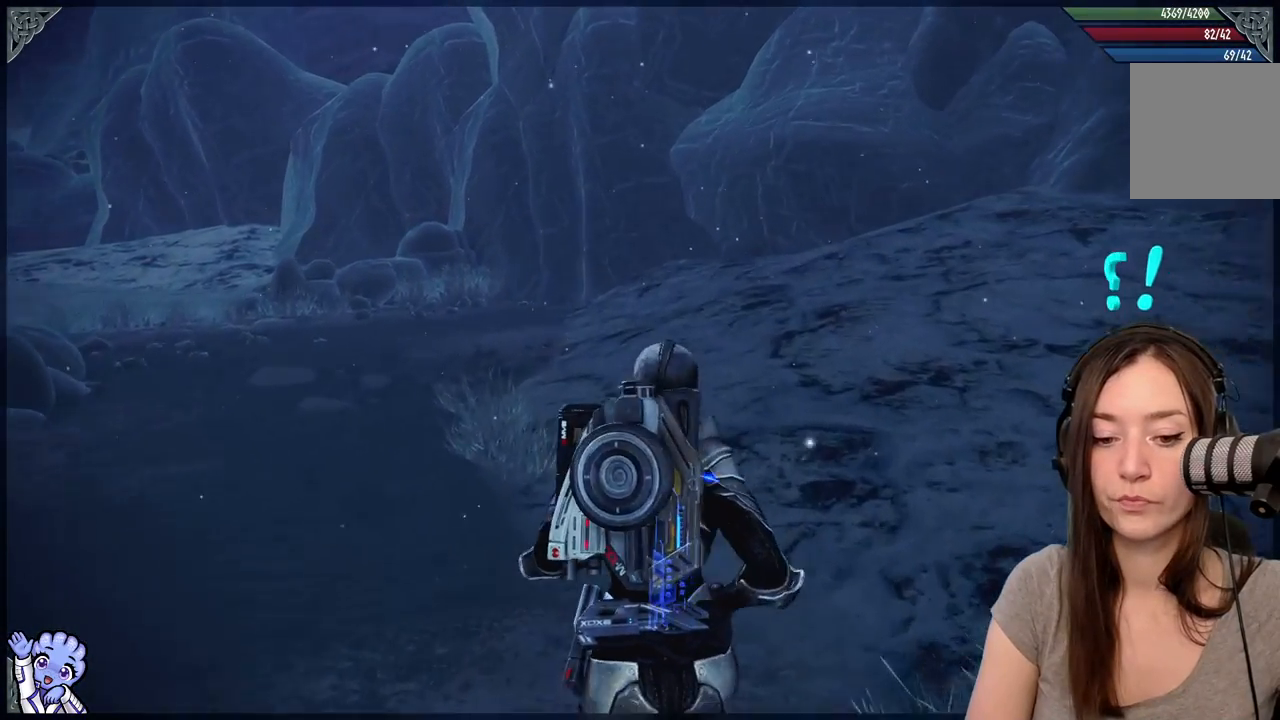
{"buttons": [], "left_stick": "up", "right_stick": "center", "events": [[217, "right_stick", "down-right"], [383, "right_stick", "center"]]}
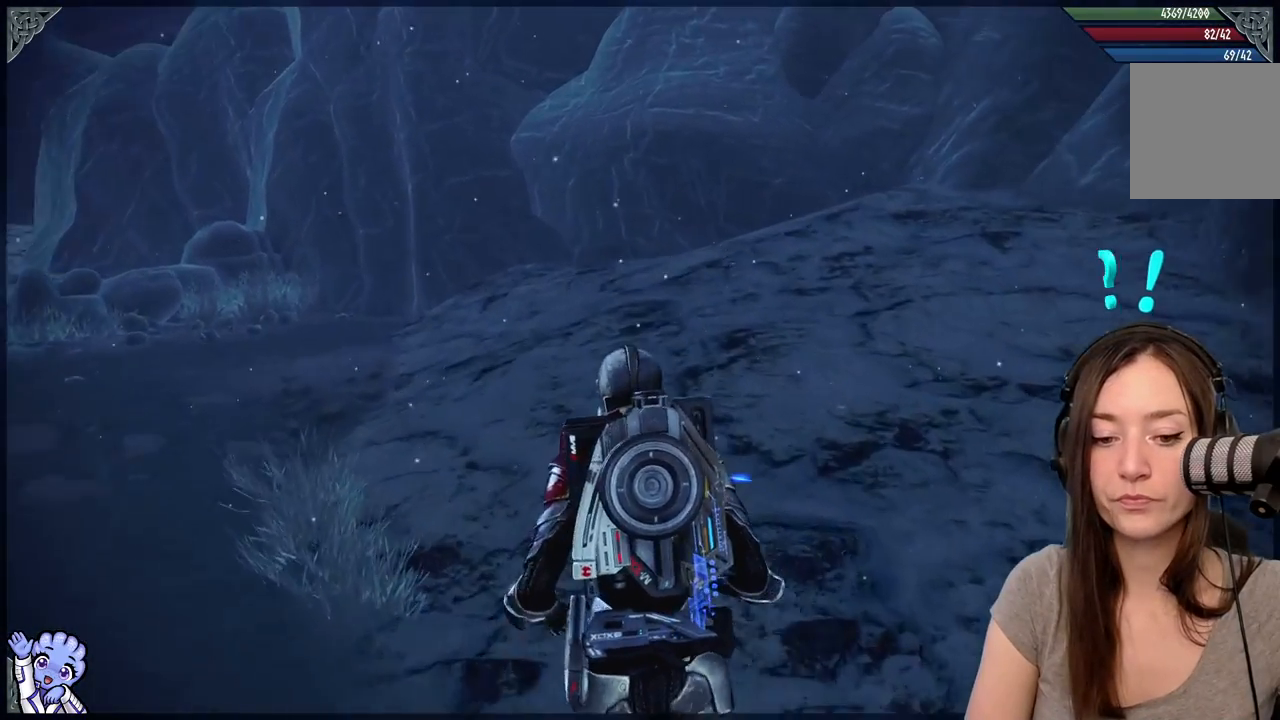
{"buttons": [], "left_stick": "up", "right_stick": "center", "events": [[183, "right_stick", "left"], [417, "right_stick", "center"]]}
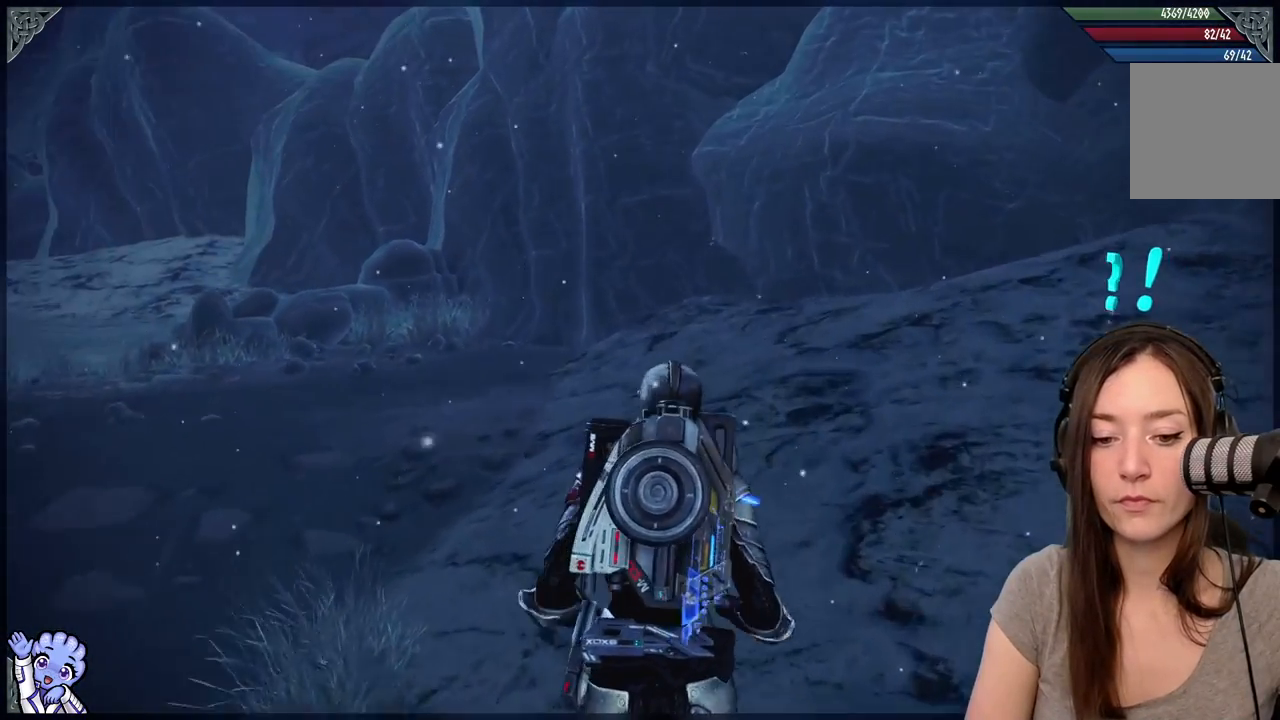
{"buttons": [], "left_stick": "up-left", "right_stick": "right", "events": [[217, "left_stick", "up-left"], [467, "right_stick", "right"]]}
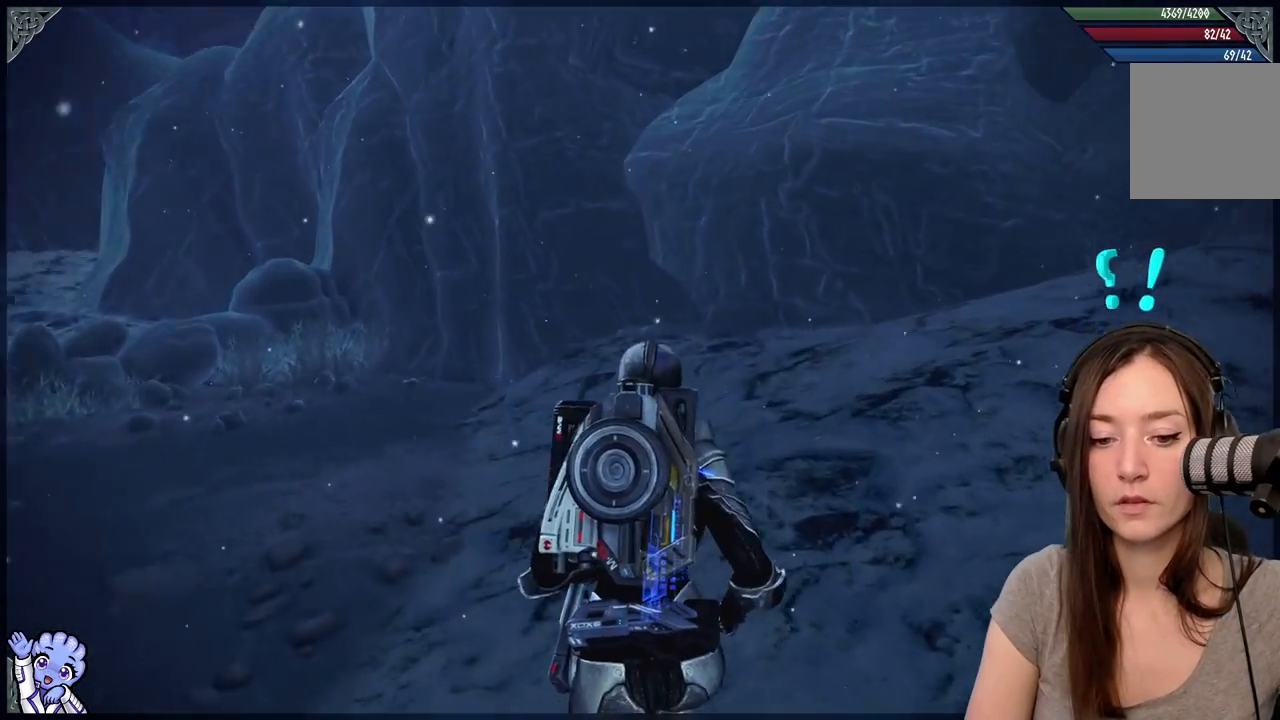
{"buttons": [], "left_stick": "center", "right_stick": "center", "events": [[317, "left_stick", "center"], [450, "right_stick", "center"]]}
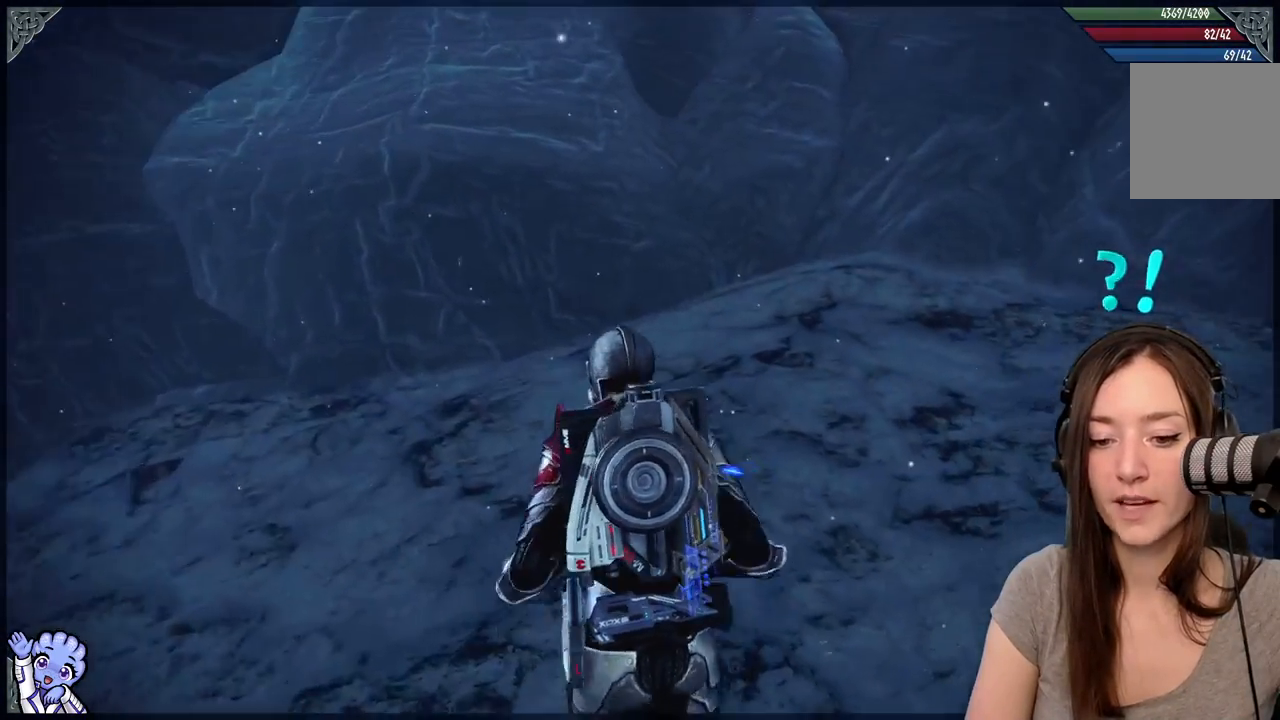
{"buttons": [], "left_stick": "up-left", "right_stick": "left", "events": [[33, "left_stick", "up-left"], [200, "right_stick", "left"]]}
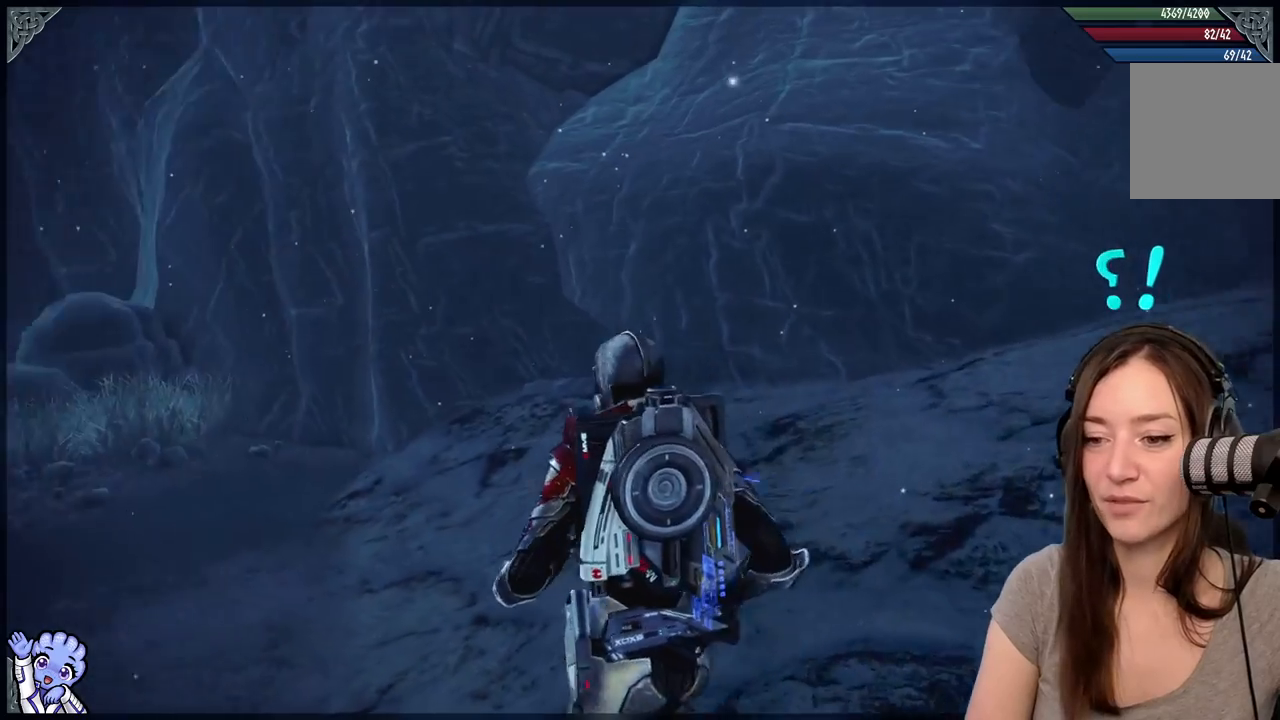
{"buttons": [], "left_stick": "up-left", "right_stick": "left", "events": []}
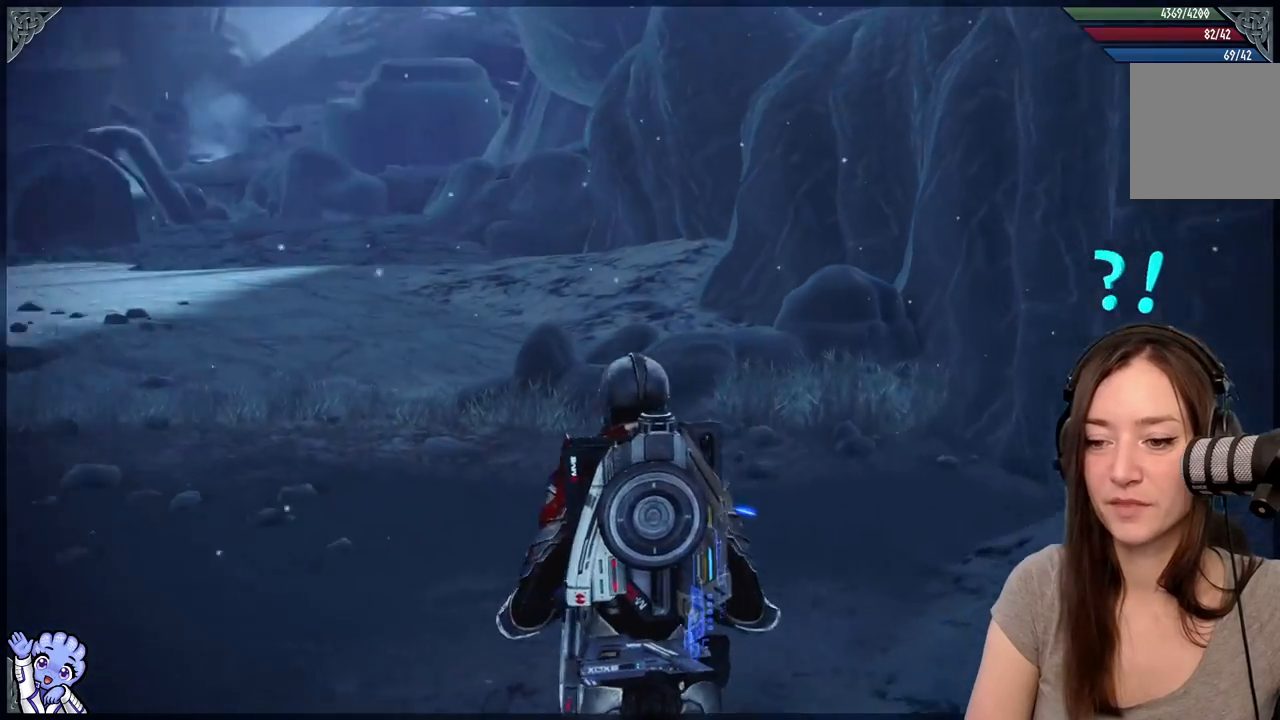
{"buttons": [], "left_stick": "up", "right_stick": "center", "events": [[67, "left_stick", "up"], [250, "right_stick", "center"]]}